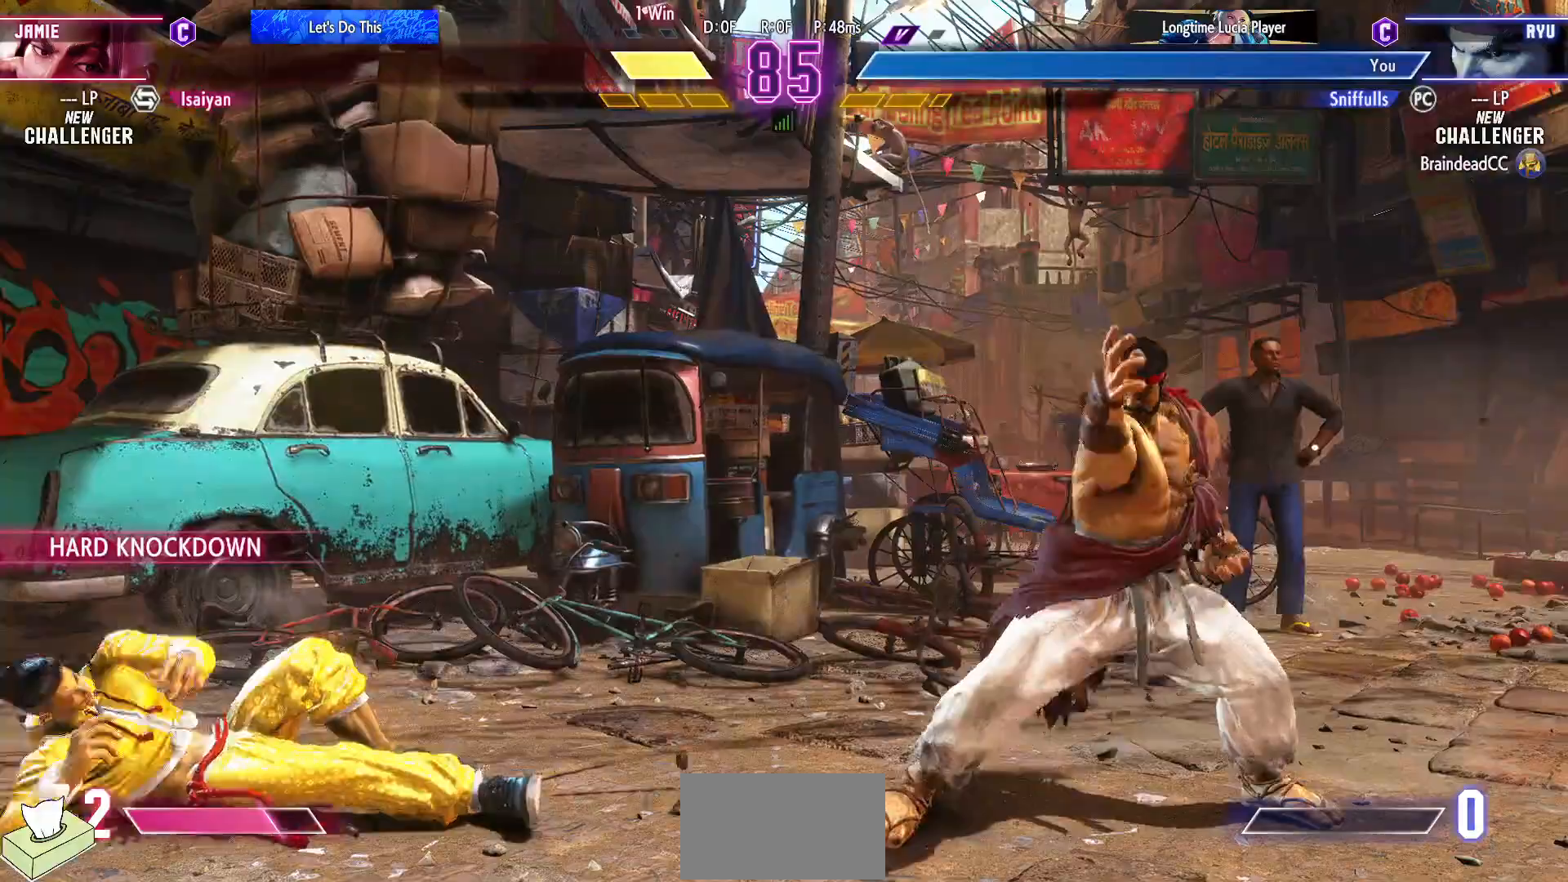
Gameplay with a controller (arcade stick); each line is a JSON object with the inputs held at the frame after it. "events" lists button and stick changes between this image and that frame as [ms after this image, input, new state], when the widget could be followed in between. Not read: HP L3 LP MP R3.
{"buttons": [], "events": [[133, "DPAD_DOWN", "down"], [217, "DPAD_LEFT", "down"], [267, "DPAD_DOWN", "up"], [283, "SQUARE", "down"], [317, "DPAD_LEFT", "up"], [367, "SQUARE", "up"]]}
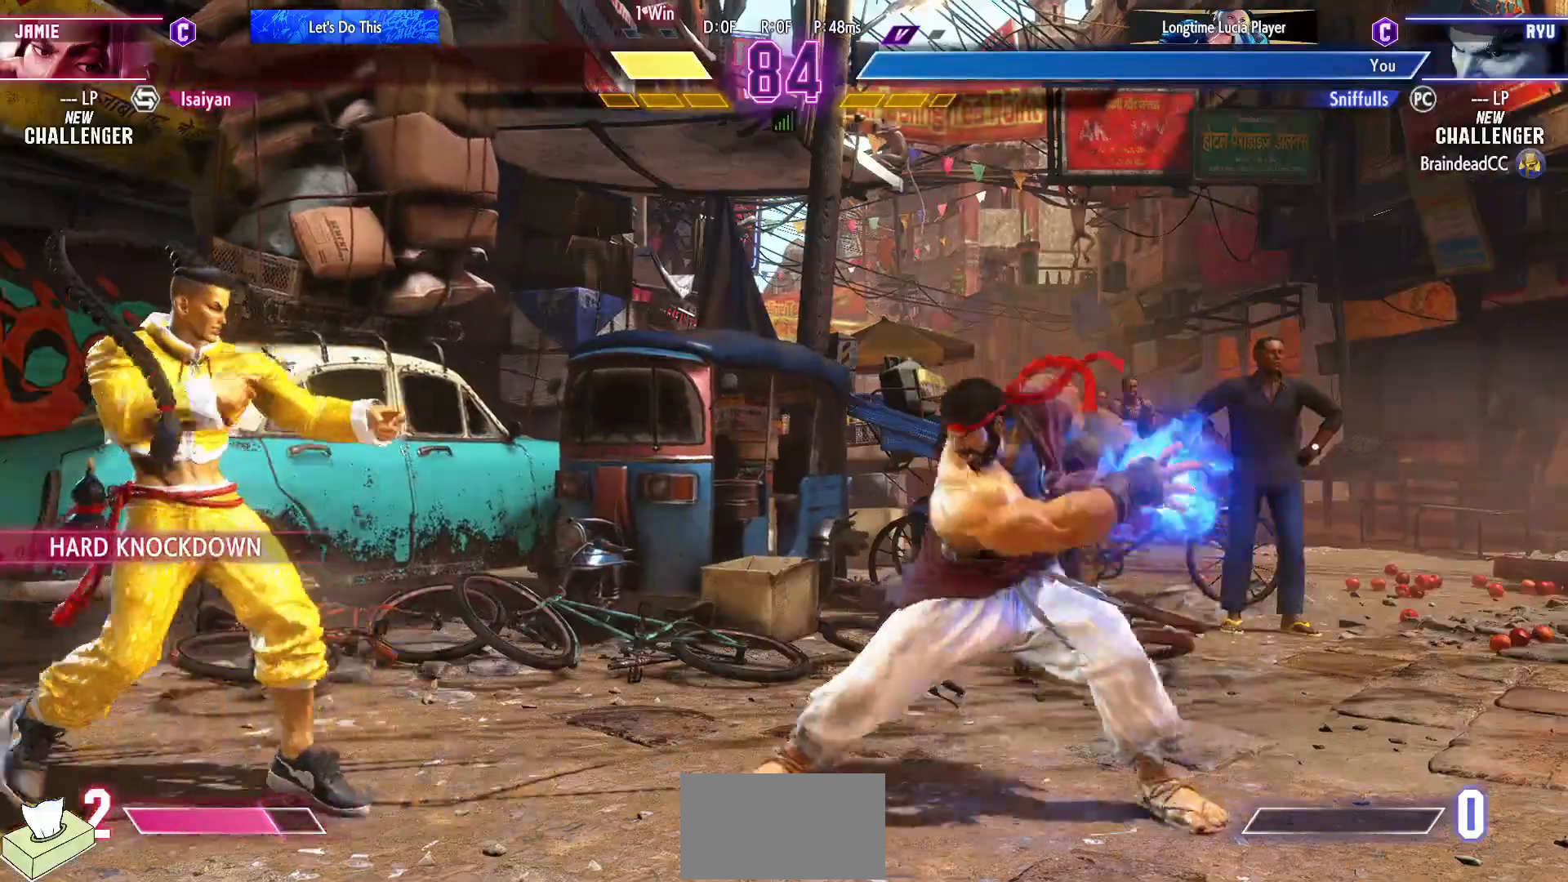
{"buttons": ["DPAD_RIGHT"], "events": [[383, "DPAD_RIGHT", "down"]]}
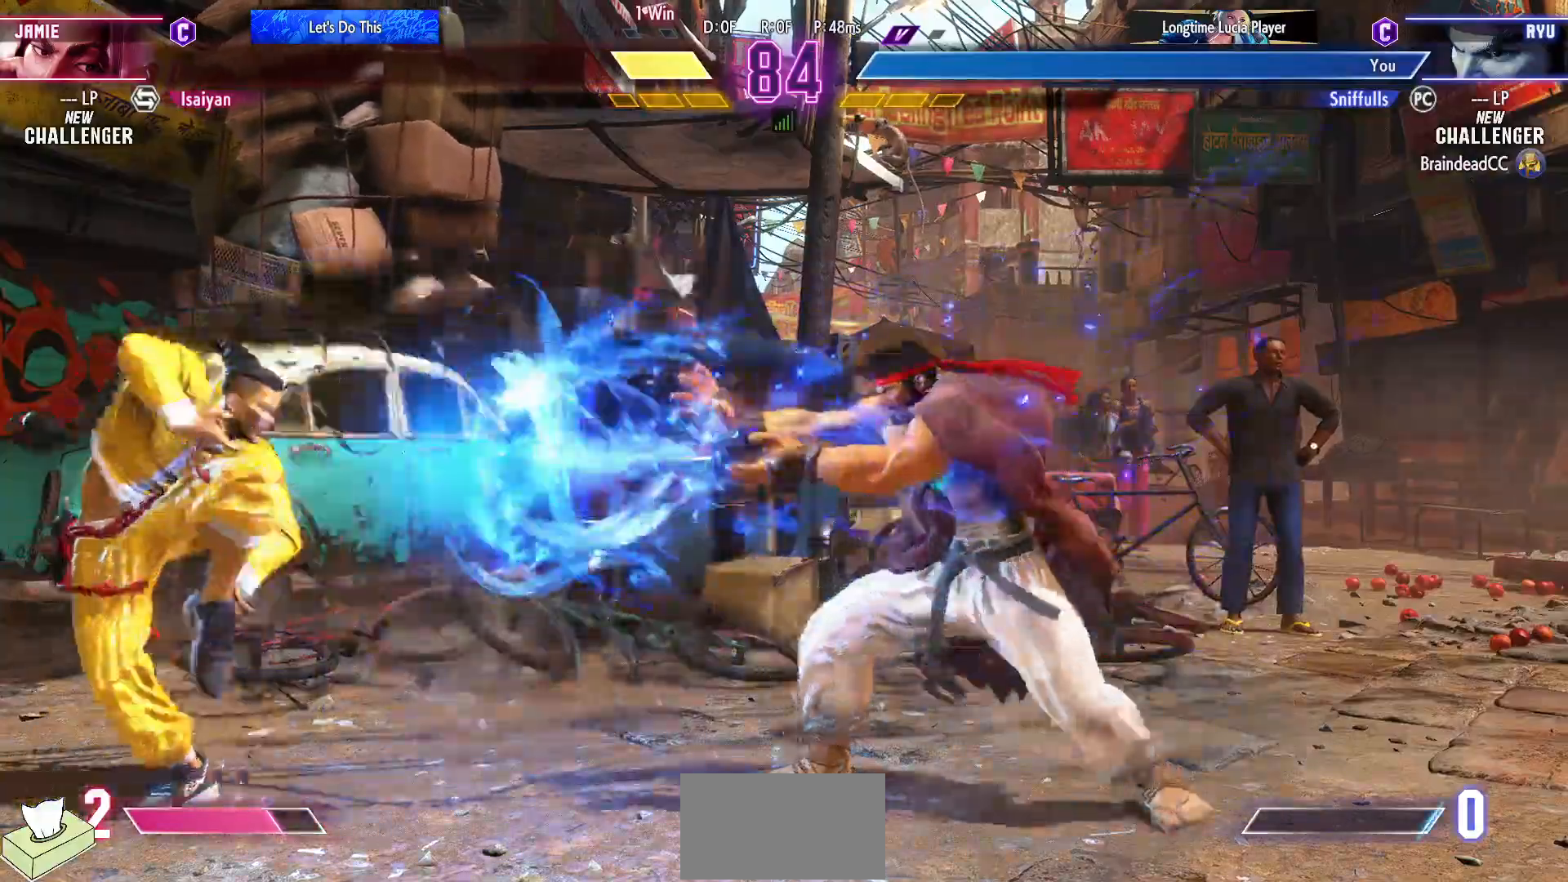
{"buttons": ["DPAD_RIGHT"], "events": []}
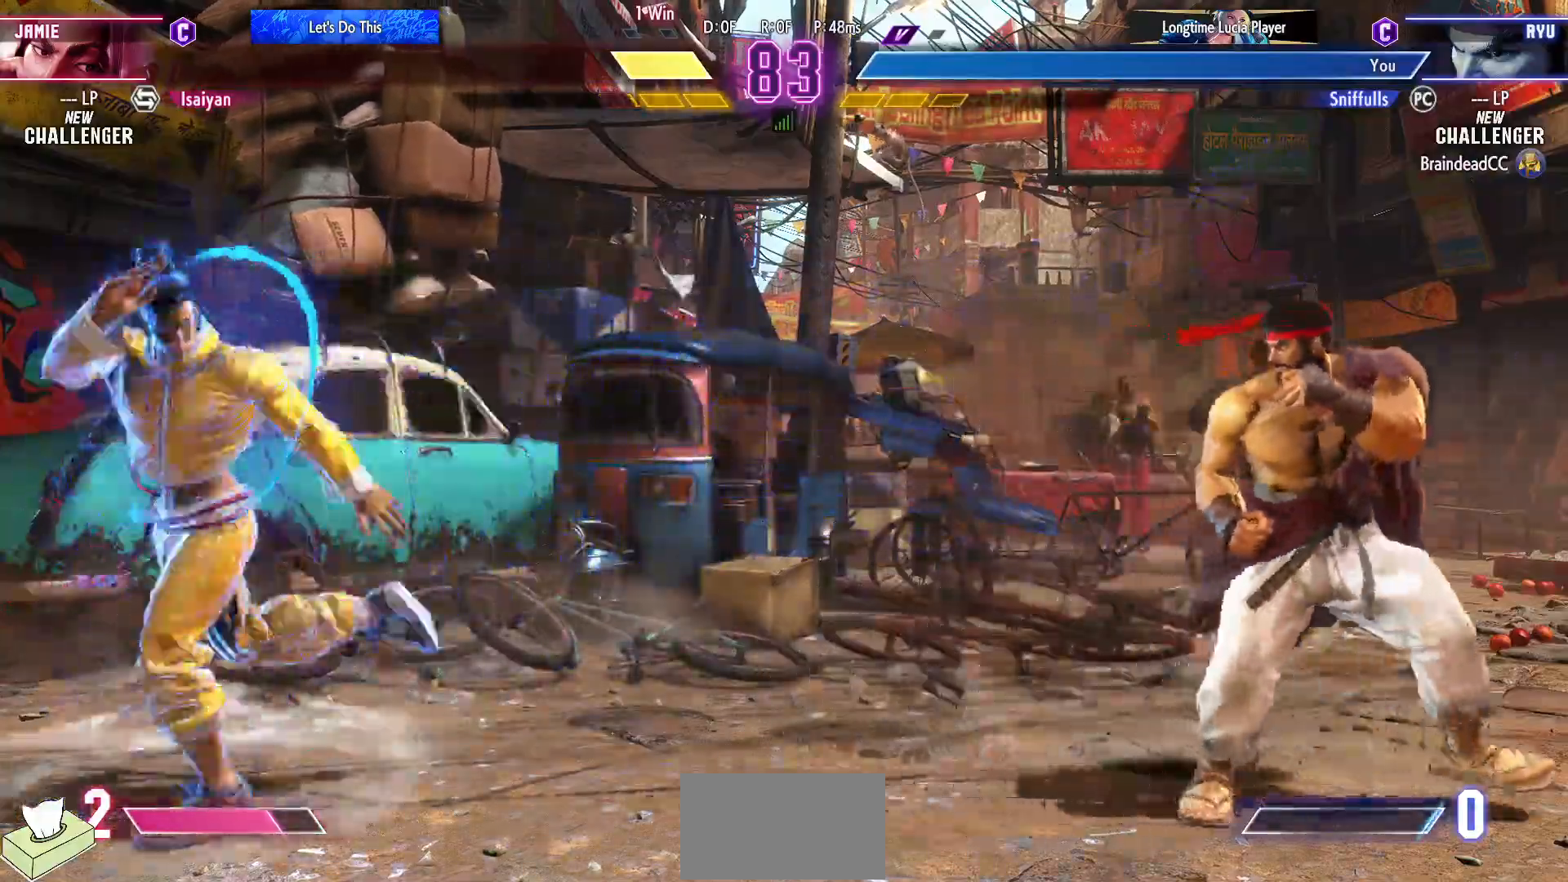
{"buttons": ["CIRCLE", "DPAD_DOWN", "DPAD_RIGHT"], "events": [[383, "DPAD_DOWN", "down"], [450, "CIRCLE", "down"]]}
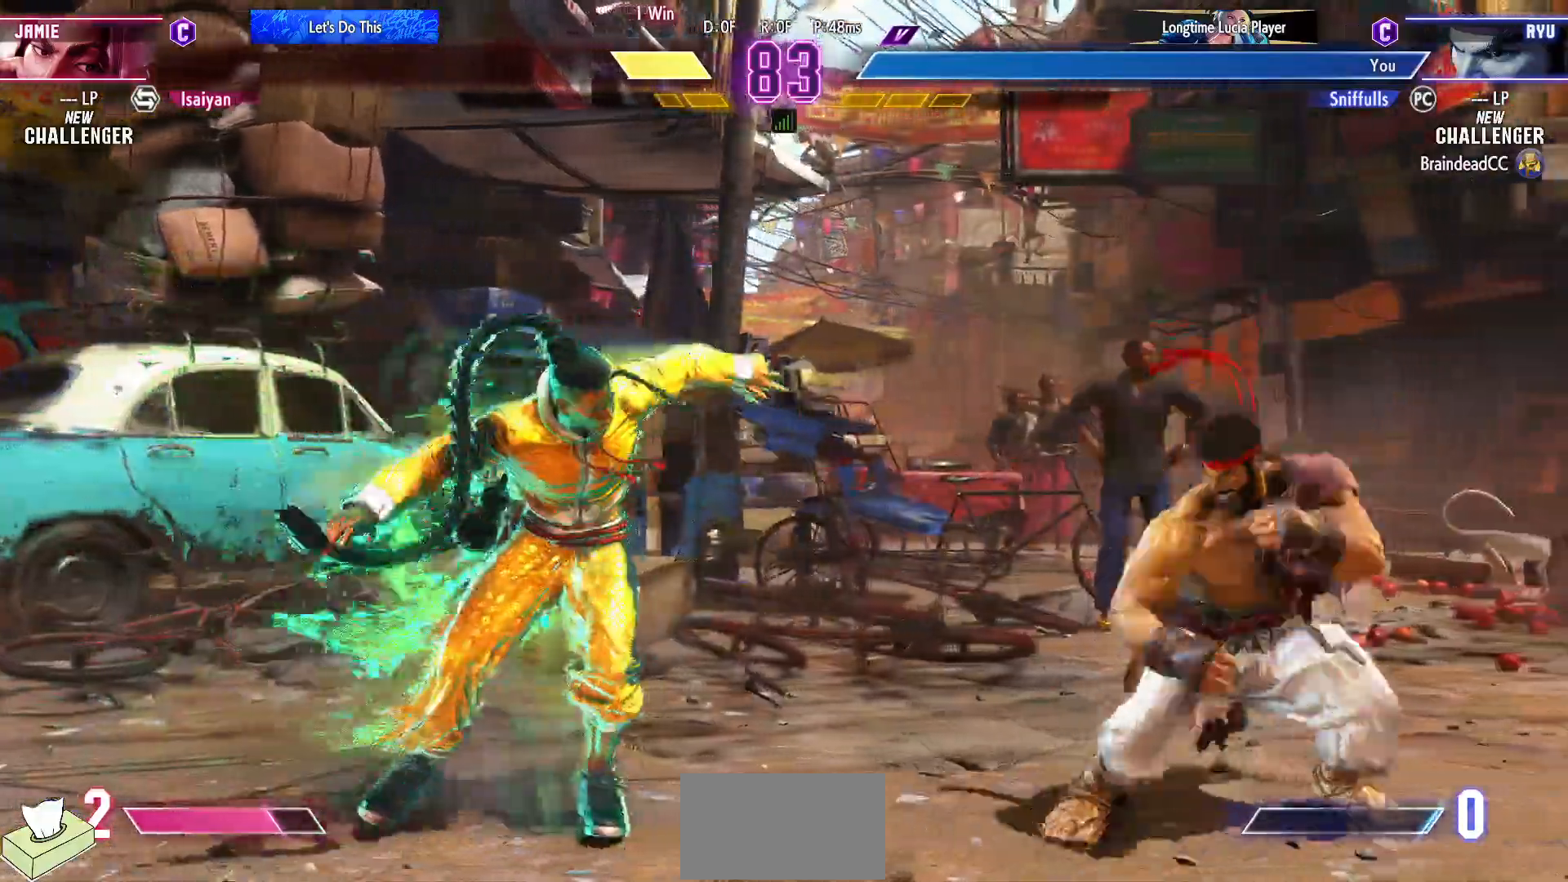
{"buttons": ["DPAD_RIGHT"], "events": [[50, "CIRCLE", "up"], [50, "DPAD_DOWN", "up"], [67, "DPAD_RIGHT", "up"], [117, "CIRCLE", "down"], [117, "TRIANGLE", "down"], [217, "CIRCLE", "up"], [217, "TRIANGLE", "up"], [383, "DPAD_RIGHT", "down"]]}
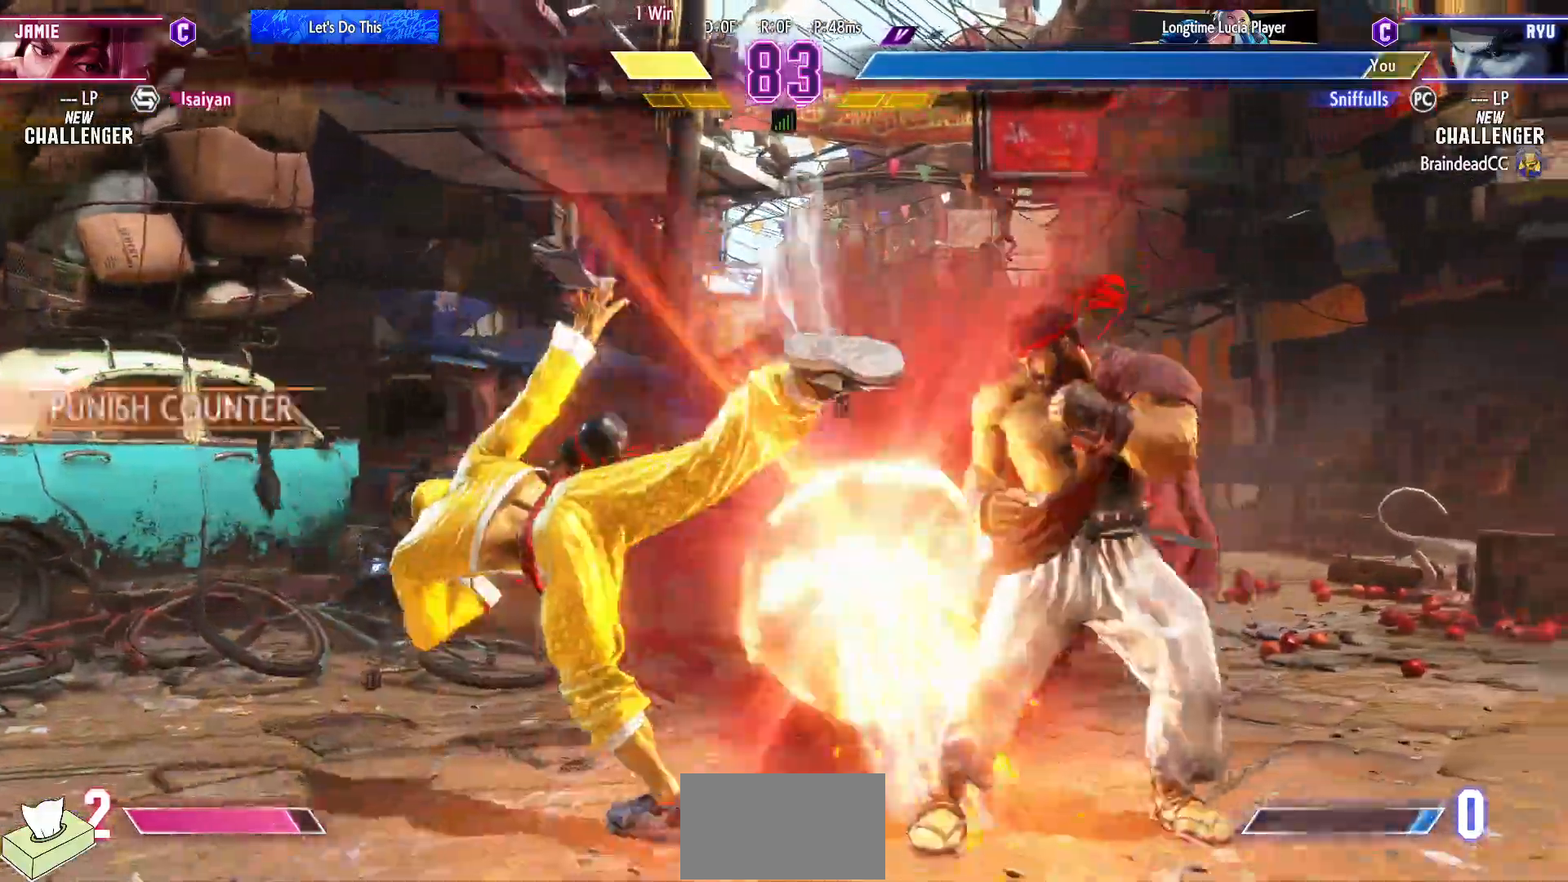
{"buttons": ["DPAD_DOWN", "DPAD_RIGHT"], "events": [[317, "DPAD_DOWN", "down"]]}
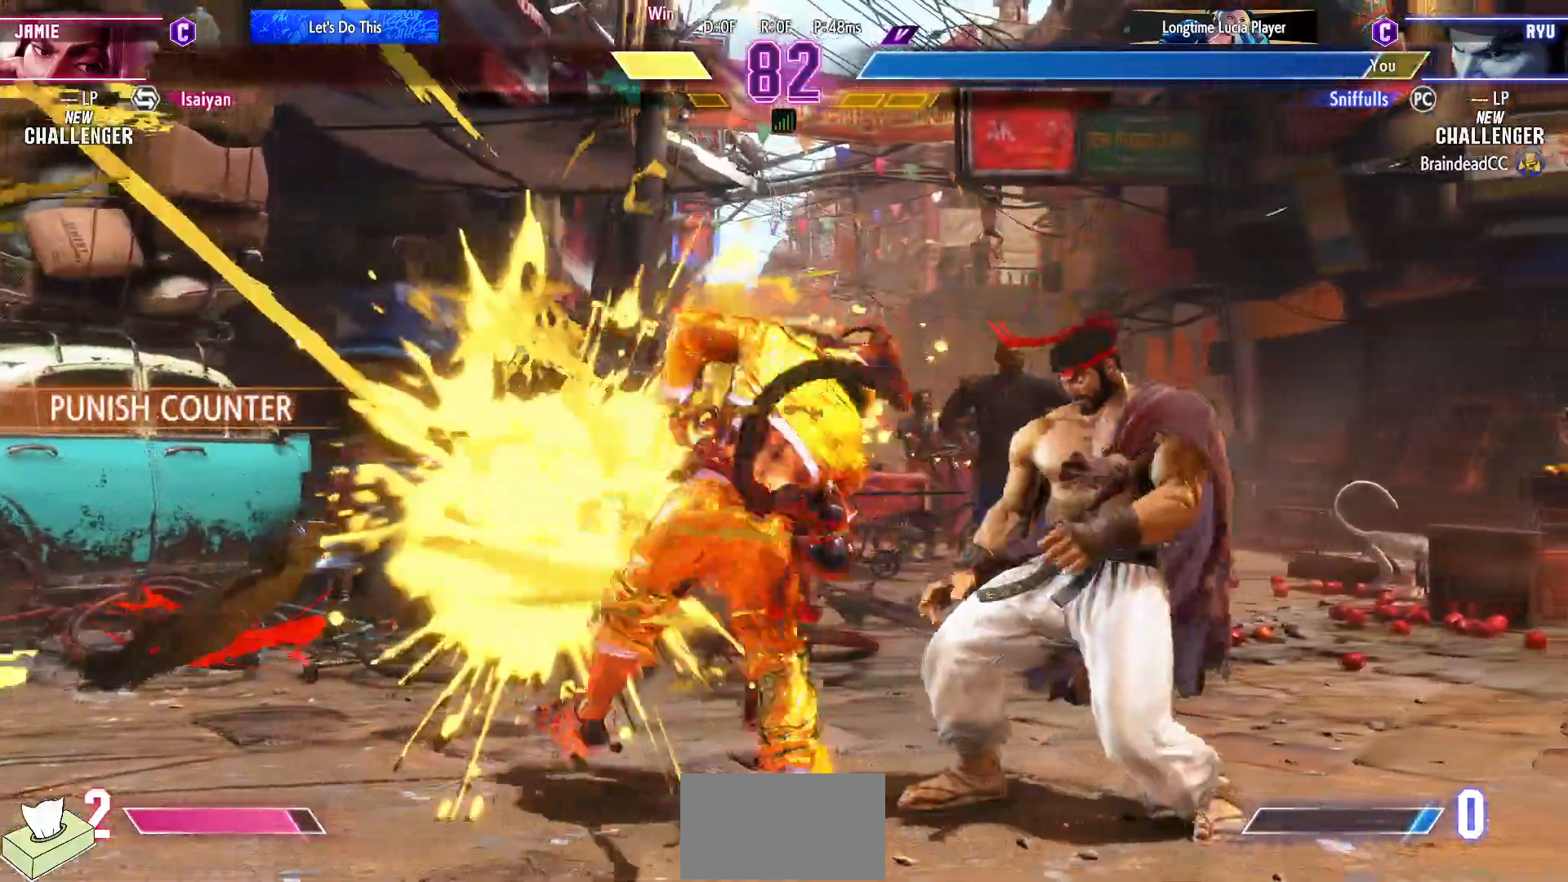
{"buttons": ["DPAD_DOWN", "DPAD_RIGHT"], "events": []}
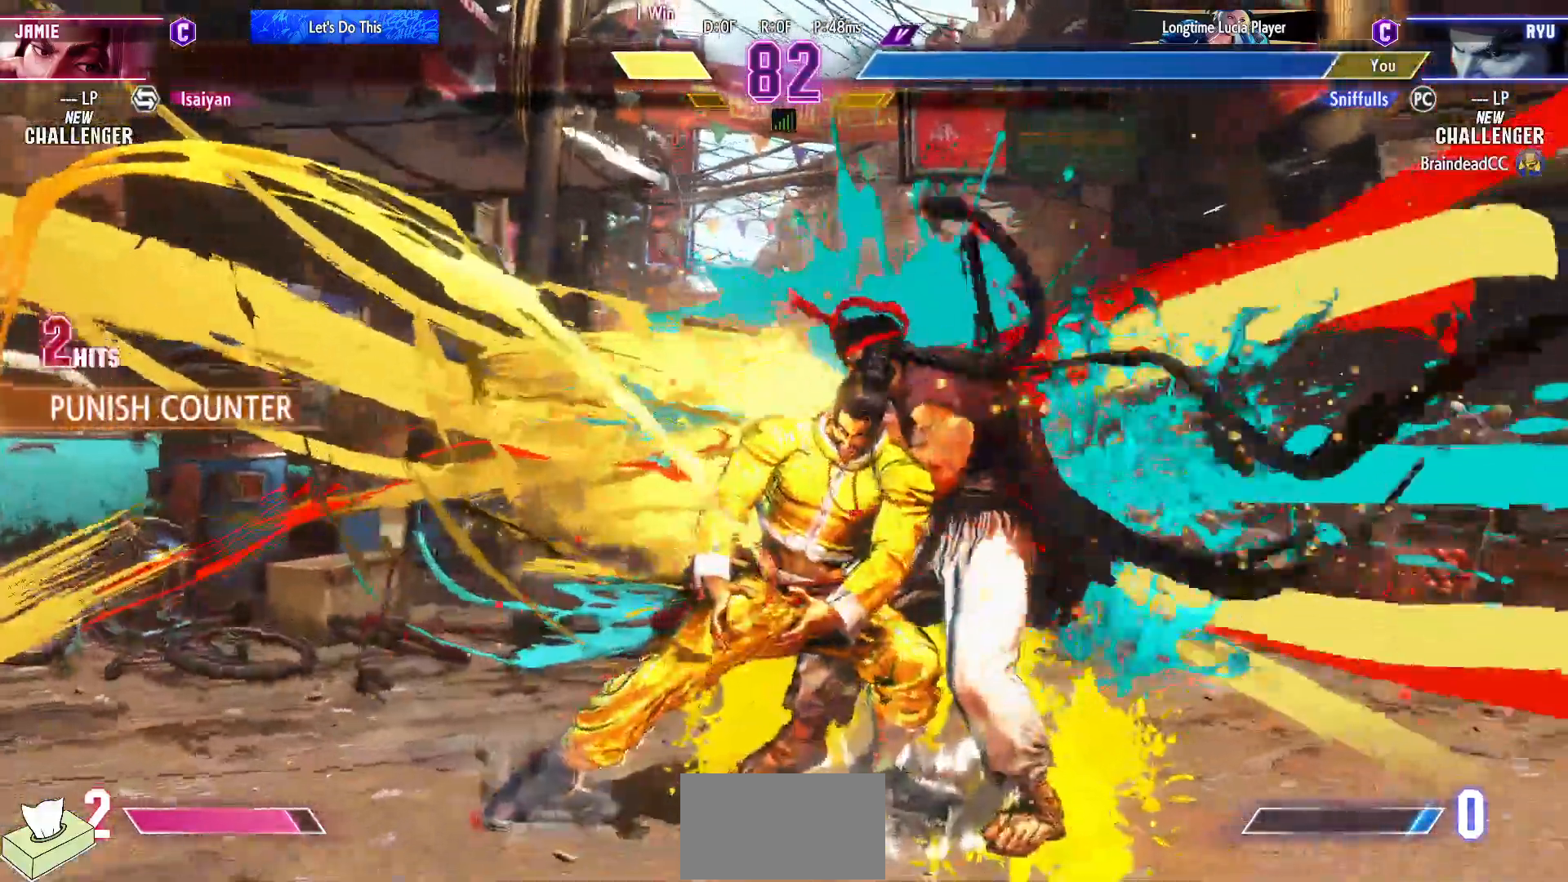
{"buttons": ["DPAD_DOWN", "DPAD_RIGHT"], "events": []}
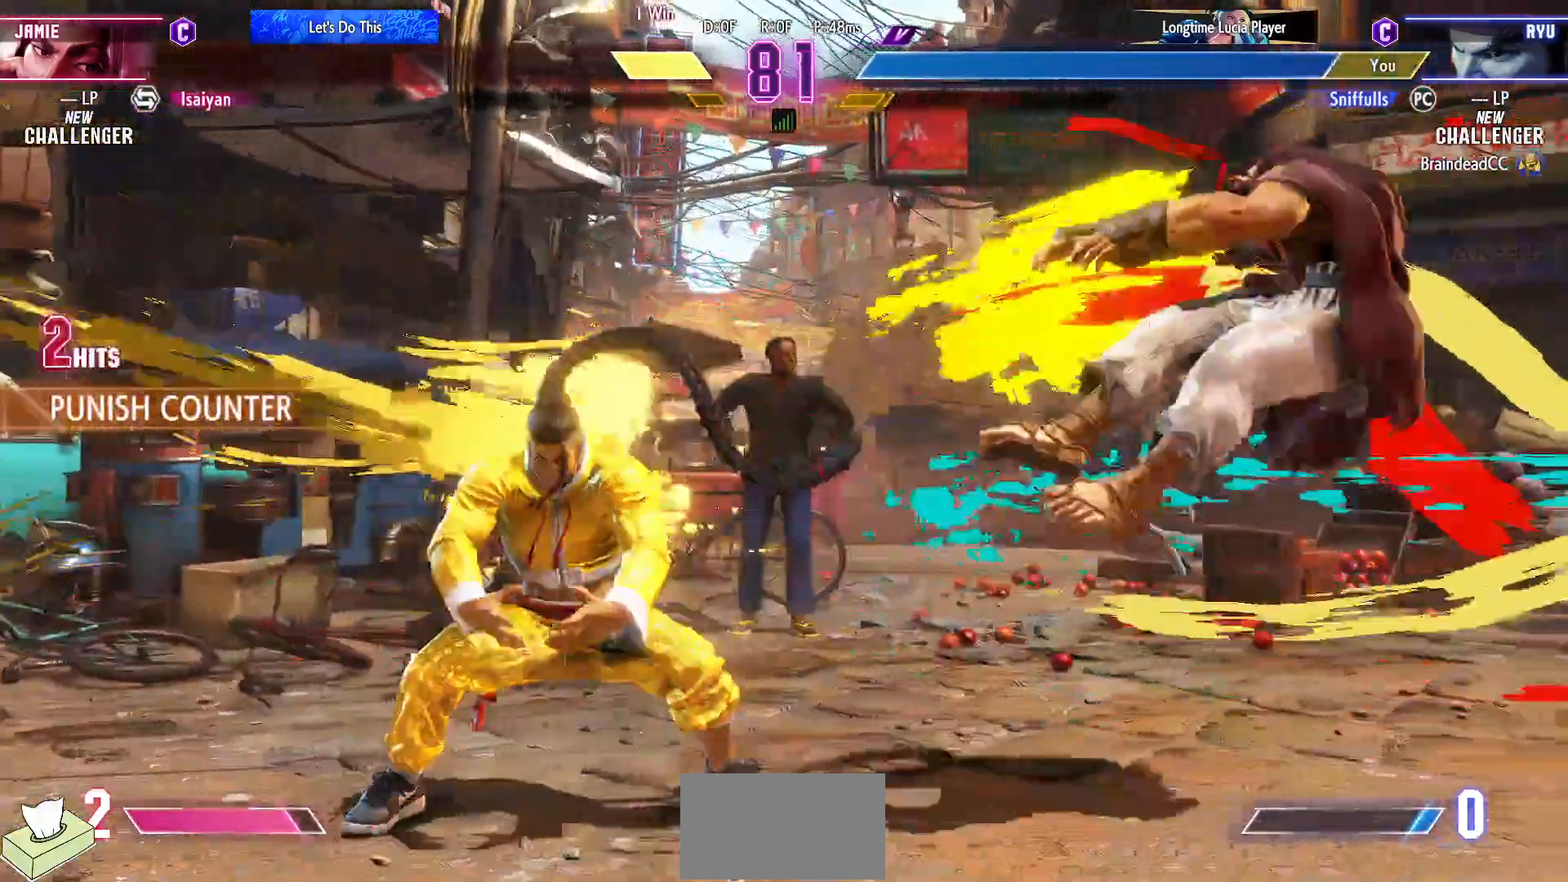
{"buttons": ["DPAD_DOWN", "DPAD_RIGHT"], "events": [[100, "R1", "down"], [100, "SQUARE", "down"], [100, "TRIANGLE", "down"], [283, "R1", "up"], [283, "SQUARE", "up"], [283, "TRIANGLE", "up"]]}
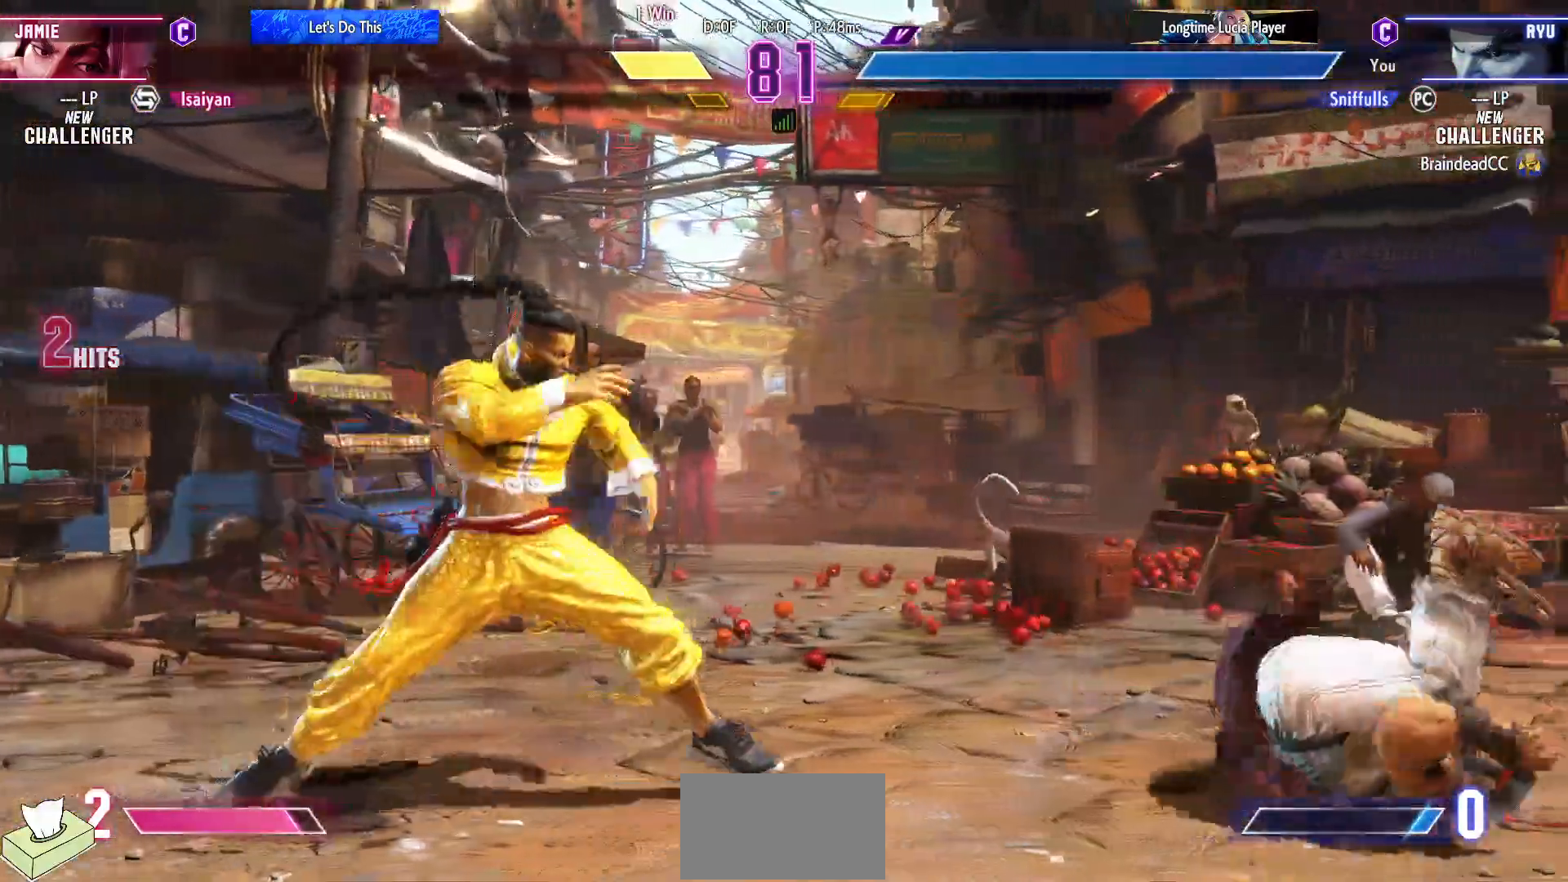
{"buttons": ["DPAD_DOWN", "DPAD_RIGHT"], "events": []}
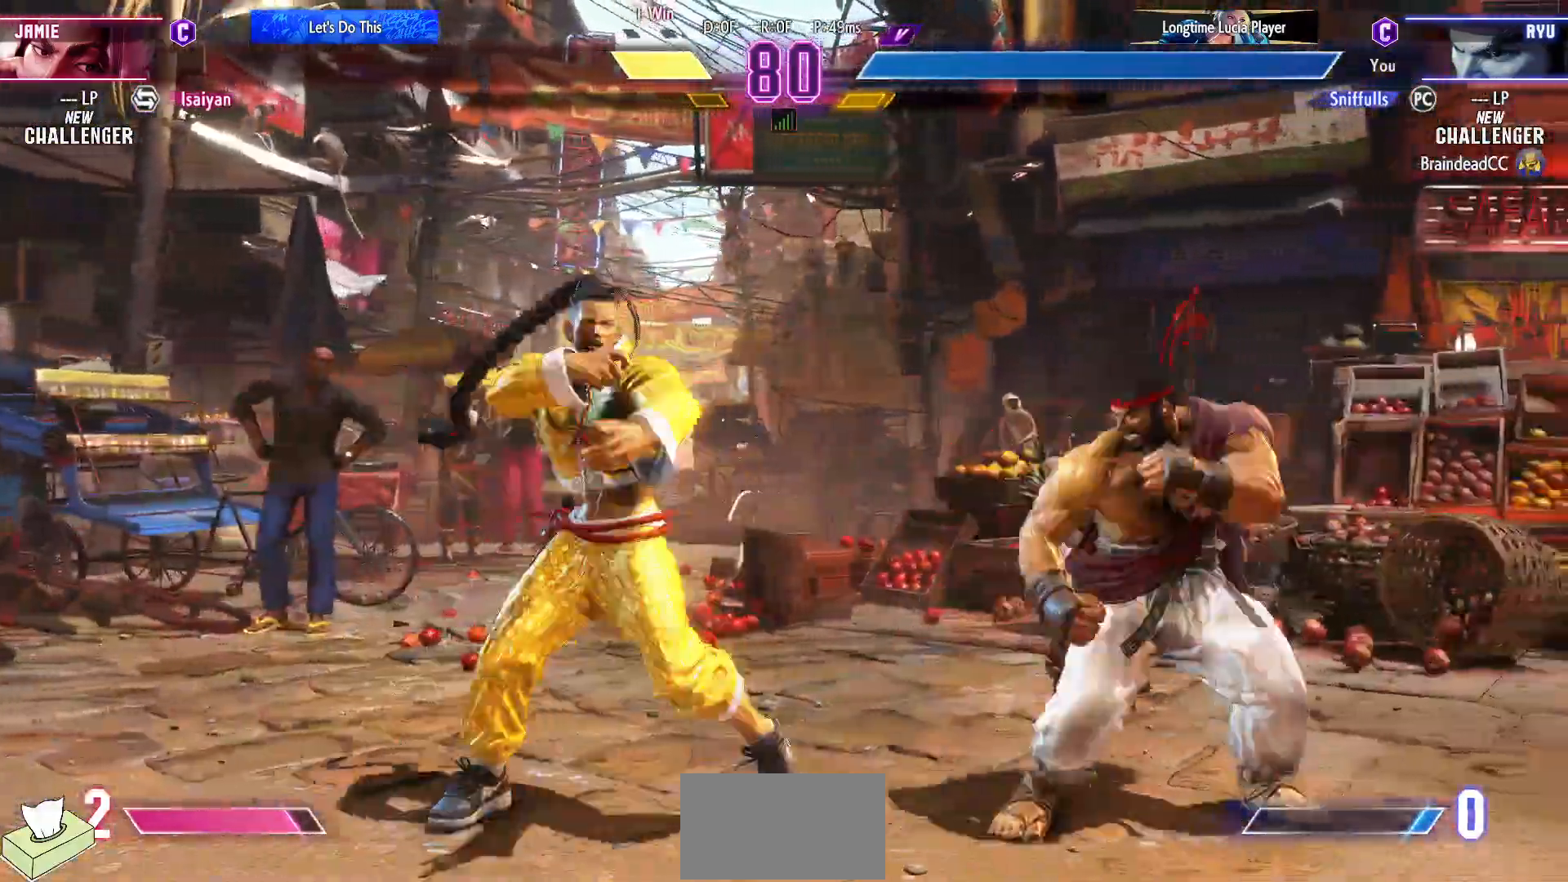
{"buttons": ["DPAD_UP", "DPAD_LEFT"], "events": [[400, "DPAD_DOWN", "up"], [400, "DPAD_LEFT", "down"], [400, "DPAD_RIGHT", "up"], [417, "DPAD_UP", "down"]]}
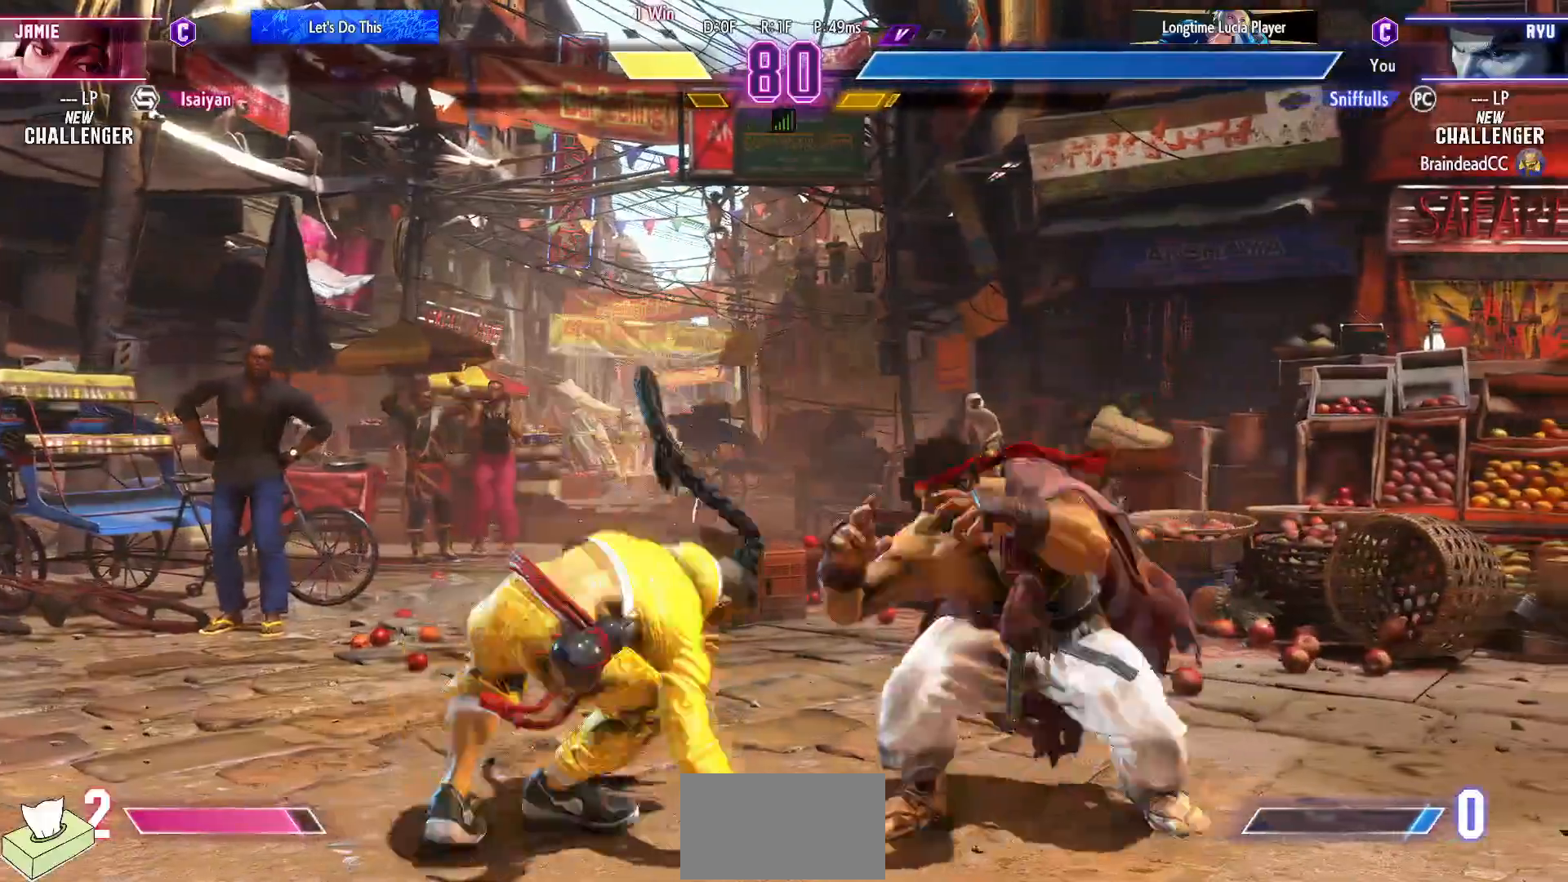
{"buttons": ["CIRCLE", "DPAD_DOWN", "DPAD_LEFT"], "events": [[183, "DPAD_LEFT", "up"], [183, "DPAD_UP", "up"], [417, "DPAD_DOWN", "down"], [433, "DPAD_LEFT", "down"], [450, "CIRCLE", "down"]]}
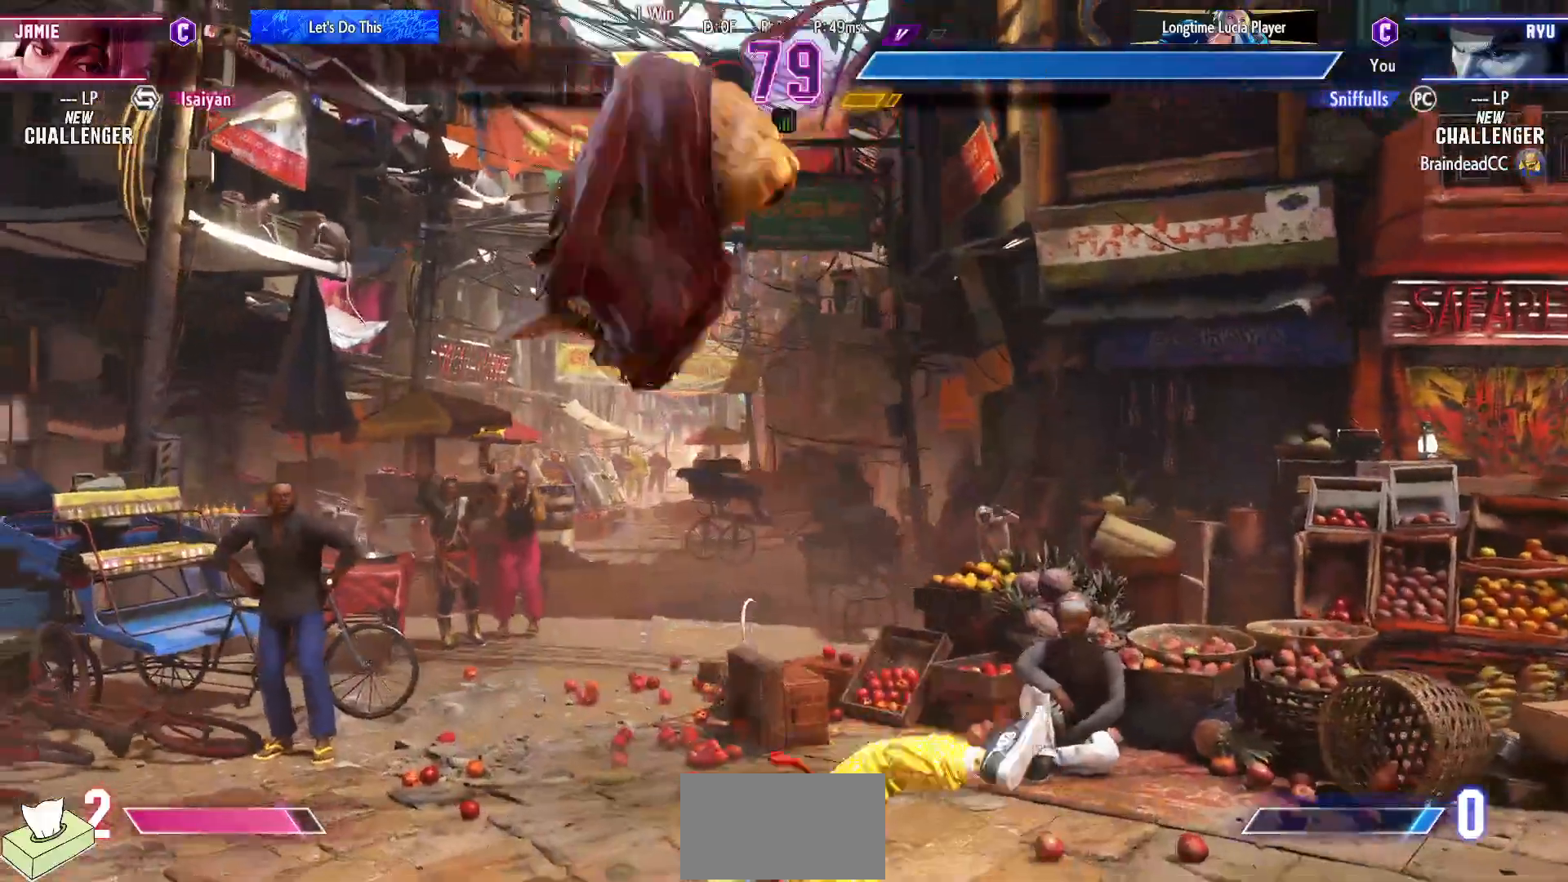
{"buttons": ["DPAD_DOWN", "DPAD_LEFT"], "events": [[83, "CIRCLE", "up"], [350, "SQUARE", "down"], [450, "SQUARE", "up"]]}
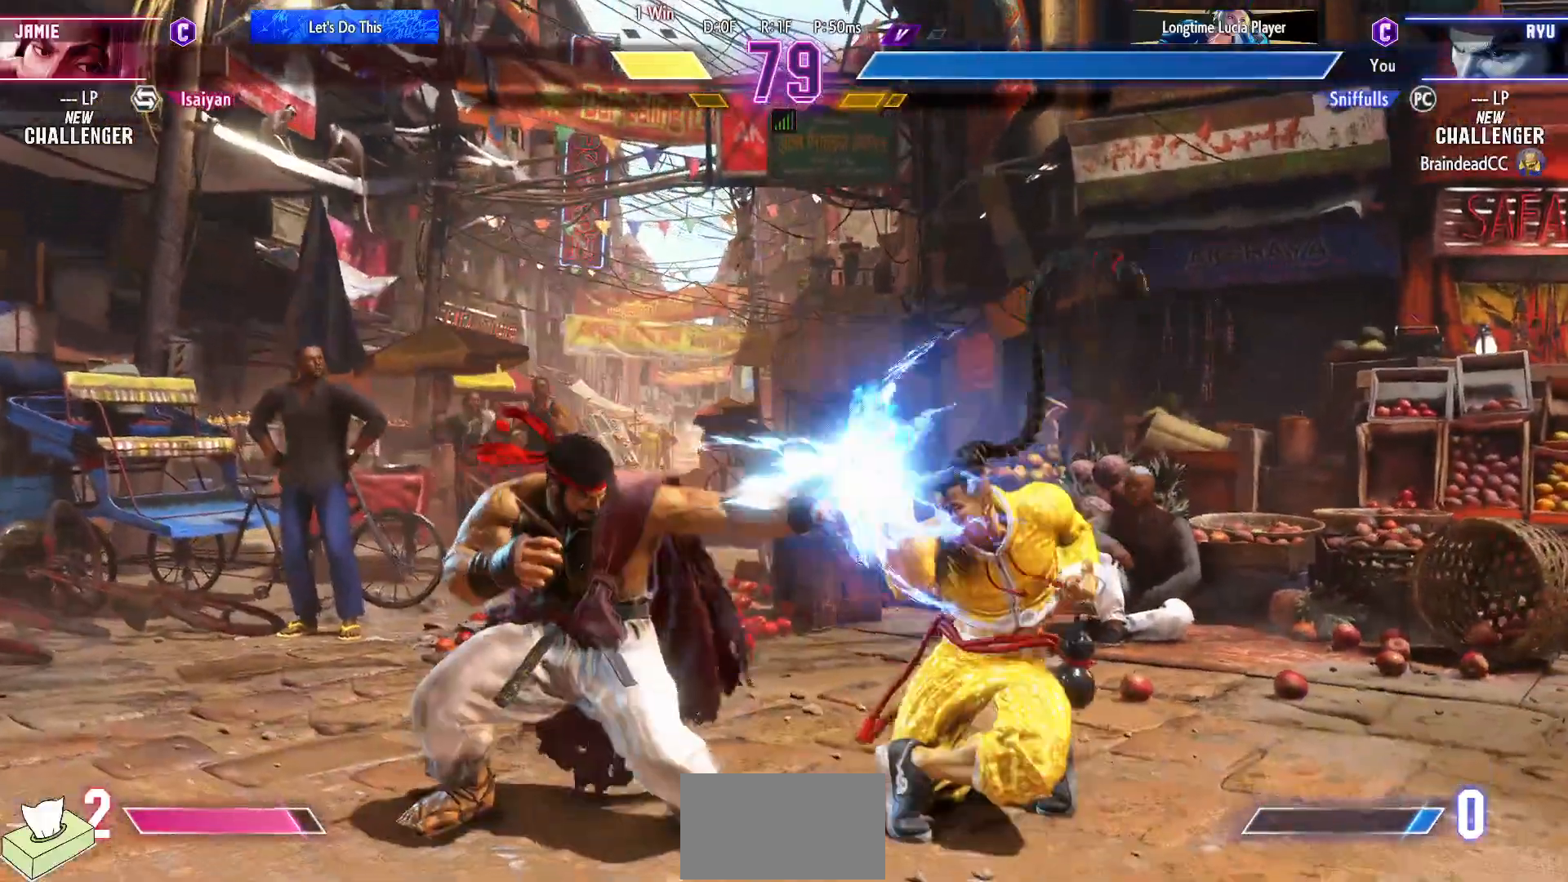
{"buttons": [], "events": [[200, "CIRCLE", "down"], [283, "CIRCLE", "up"], [350, "DPAD_DOWN", "up"], [350, "DPAD_LEFT", "up"], [400, "CIRCLE", "down"], [400, "TRIANGLE", "down"], [467, "CIRCLE", "up"], [483, "TRIANGLE", "up"]]}
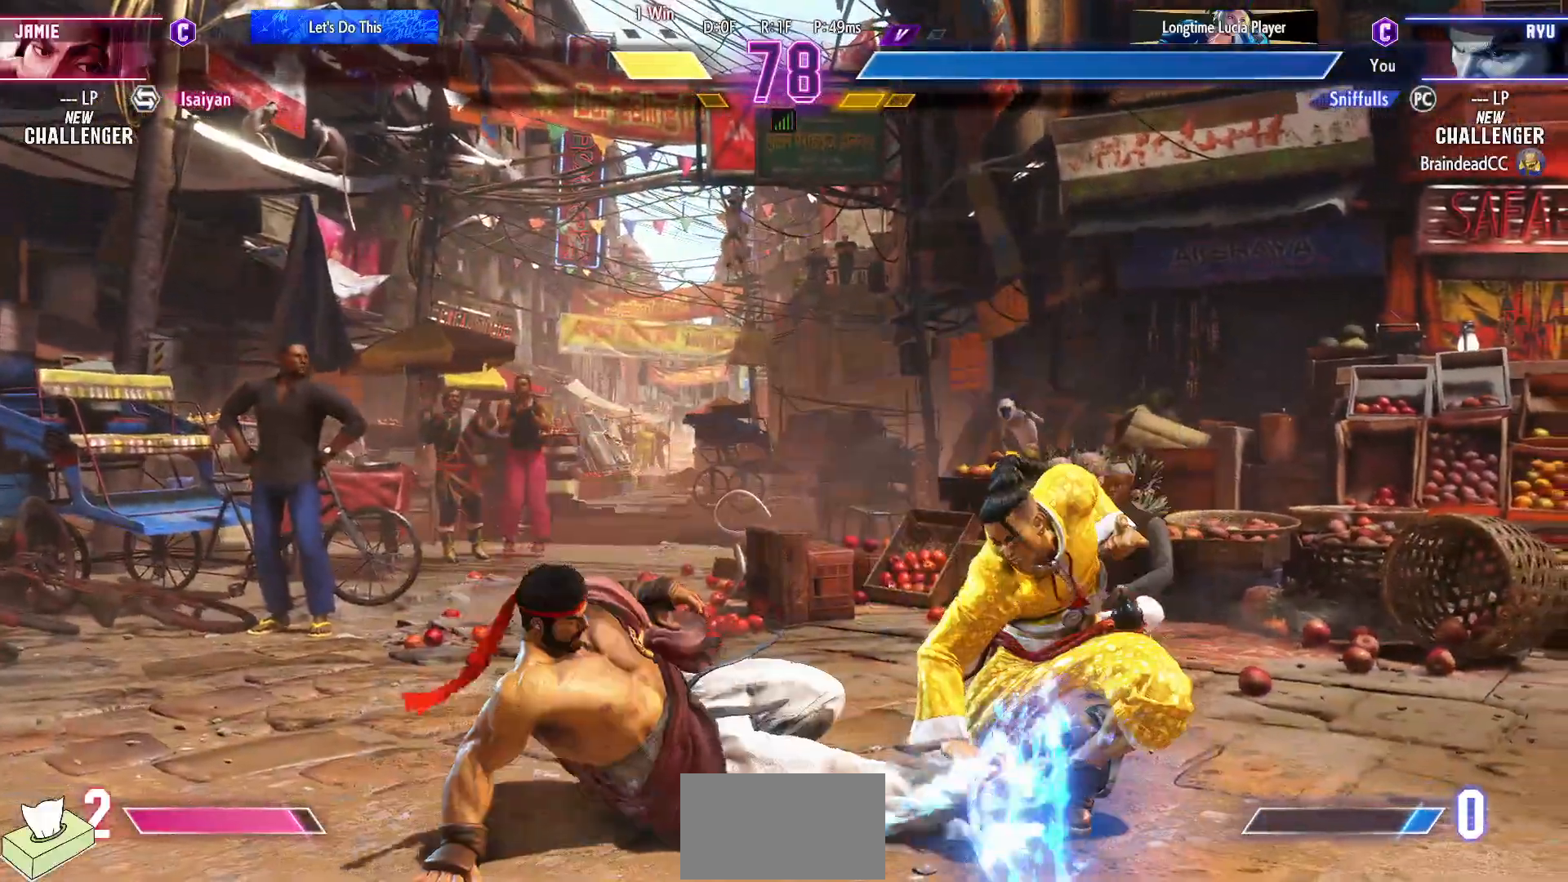
{"buttons": ["TRIANGLE"], "events": [[367, "TRIANGLE", "down"]]}
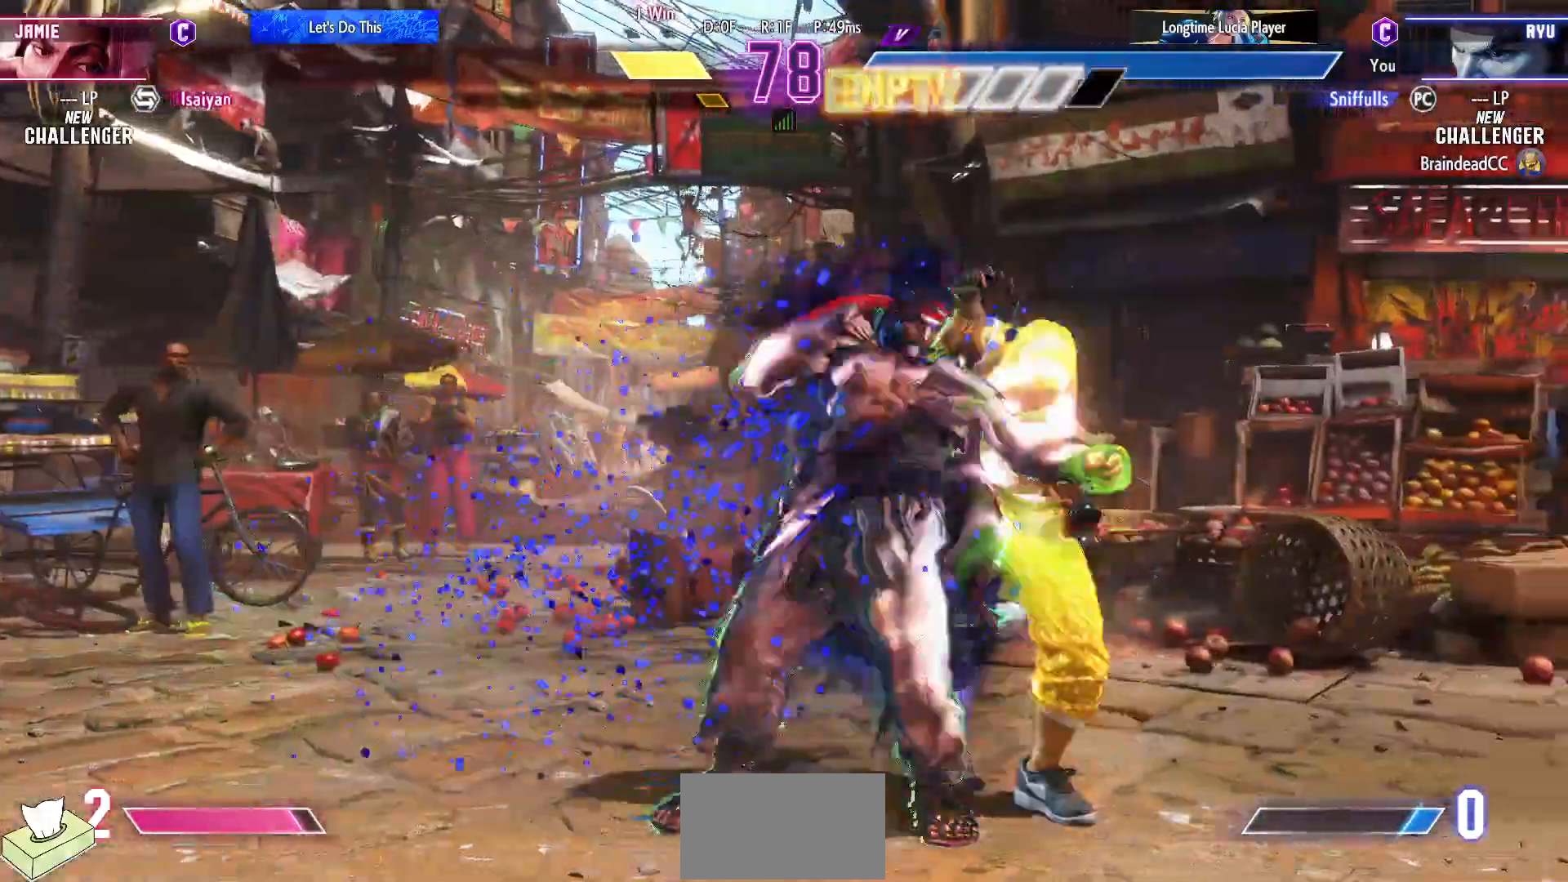
{"buttons": ["TRIANGLE", "DPAD_LEFT"], "events": [[17, "DPAD_LEFT", "down"], [17, "TRIANGLE", "up"], [383, "TRIANGLE", "down"]]}
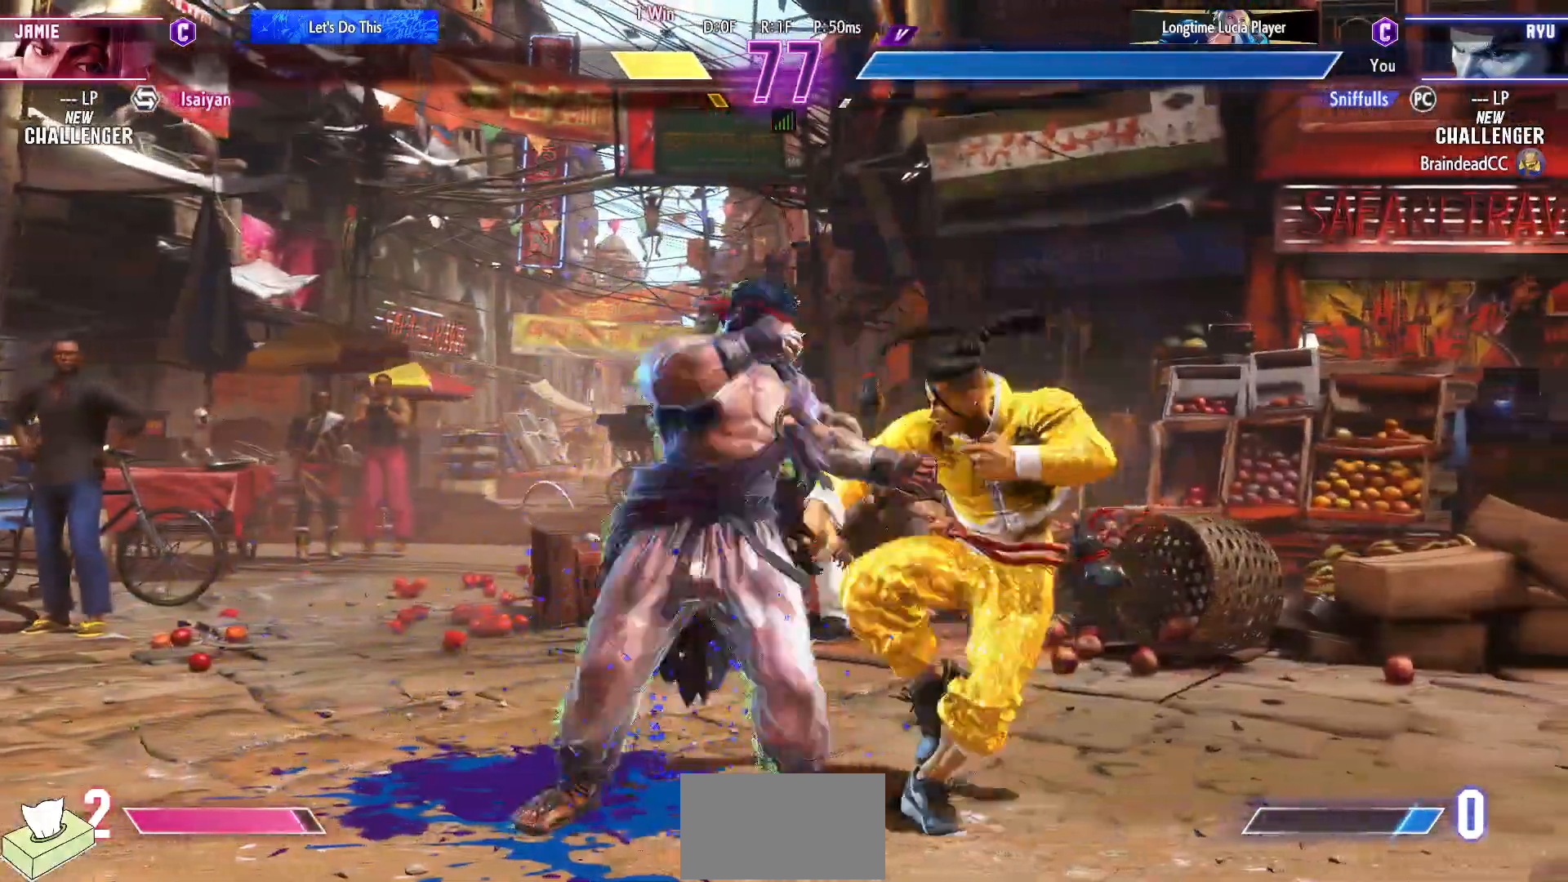
{"buttons": ["DPAD_DOWN", "DPAD_RIGHT"], "events": [[33, "TRIANGLE", "up"], [250, "DPAD_DOWN", "down"], [417, "TRIANGLE", "down"], [433, "DPAD_LEFT", "up"], [500, "DPAD_RIGHT", "down"], [500, "TRIANGLE", "up"]]}
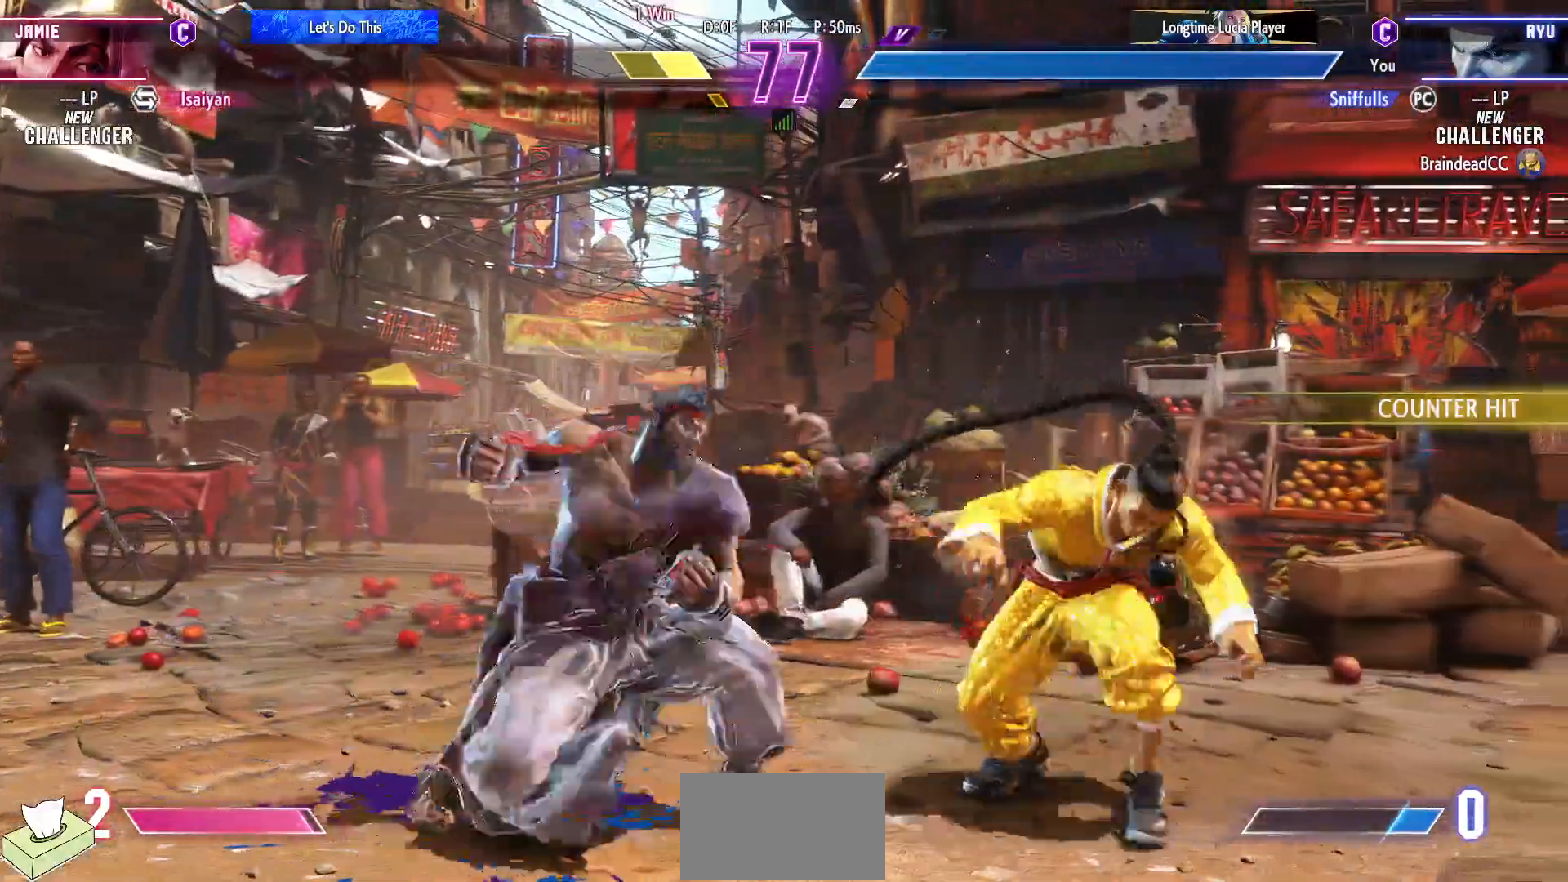
{"buttons": [], "events": [[33, "DPAD_DOWN", "up"], [117, "DPAD_RIGHT", "up"], [117, "R1", "down"], [200, "R1", "up"]]}